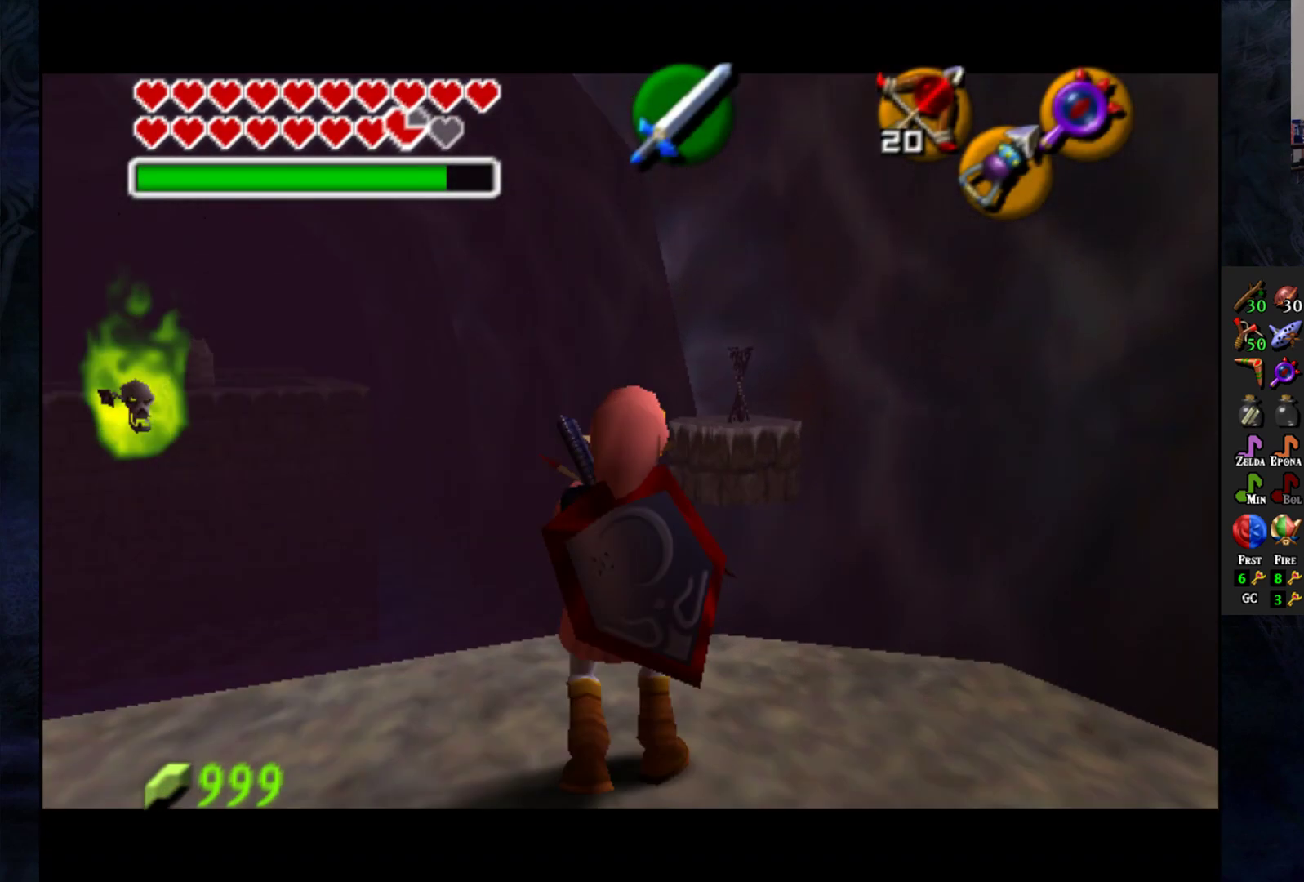
Gameplay with a controller (PlayStation layout); each line is a JSON object with the inputs held at the frame after it. "events" lists button and stick changes between this image and that frame as [ms after this image, input, new state], when the widget could be followed in between. Not read: R1.
{"buttons": [], "left_stick": "center", "right_stick": "center", "events": [[150, "left_stick", "down-right"], [300, "left_stick", "center"]]}
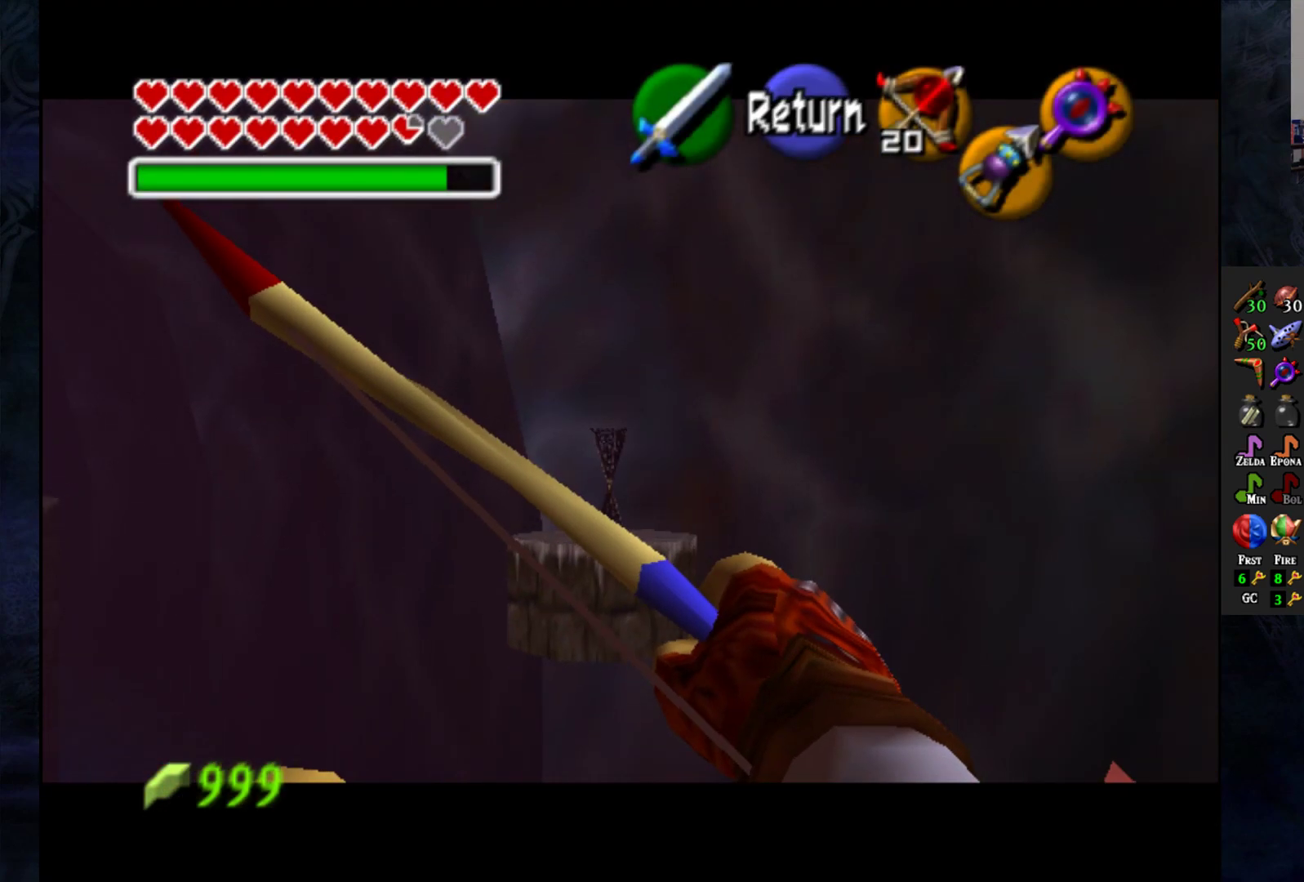
{"buttons": ["TRIANGLE"], "left_stick": "center", "right_stick": "center", "events": [[50, "left_stick", "down-left"], [150, "TRIANGLE", "down"], [150, "left_stick", "center"], [367, "left_stick", "down-left"], [450, "left_stick", "center"]]}
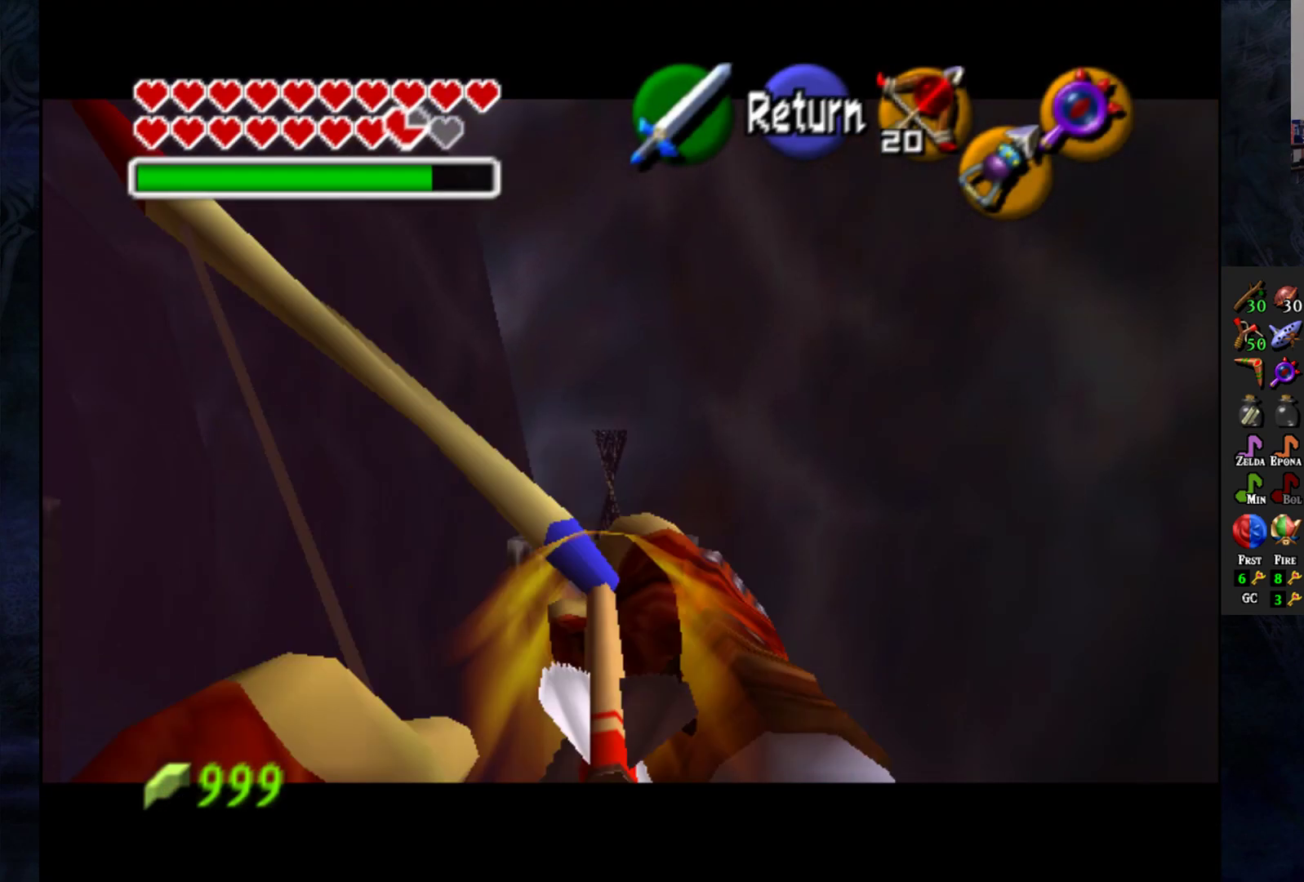
{"buttons": [], "left_stick": "center", "right_stick": "center", "events": [[233, "TRIANGLE", "up"]]}
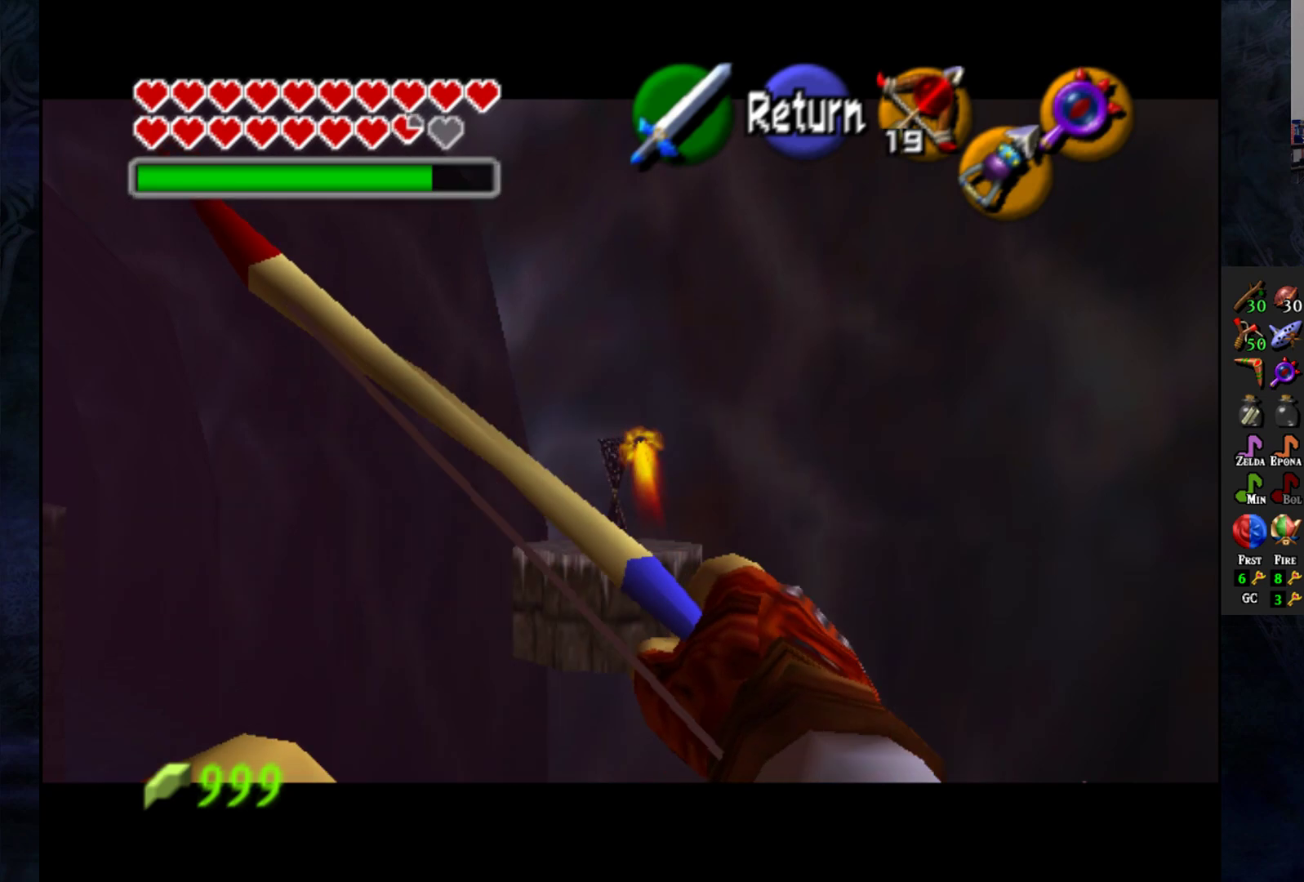
{"buttons": [], "left_stick": "center", "right_stick": "center", "events": []}
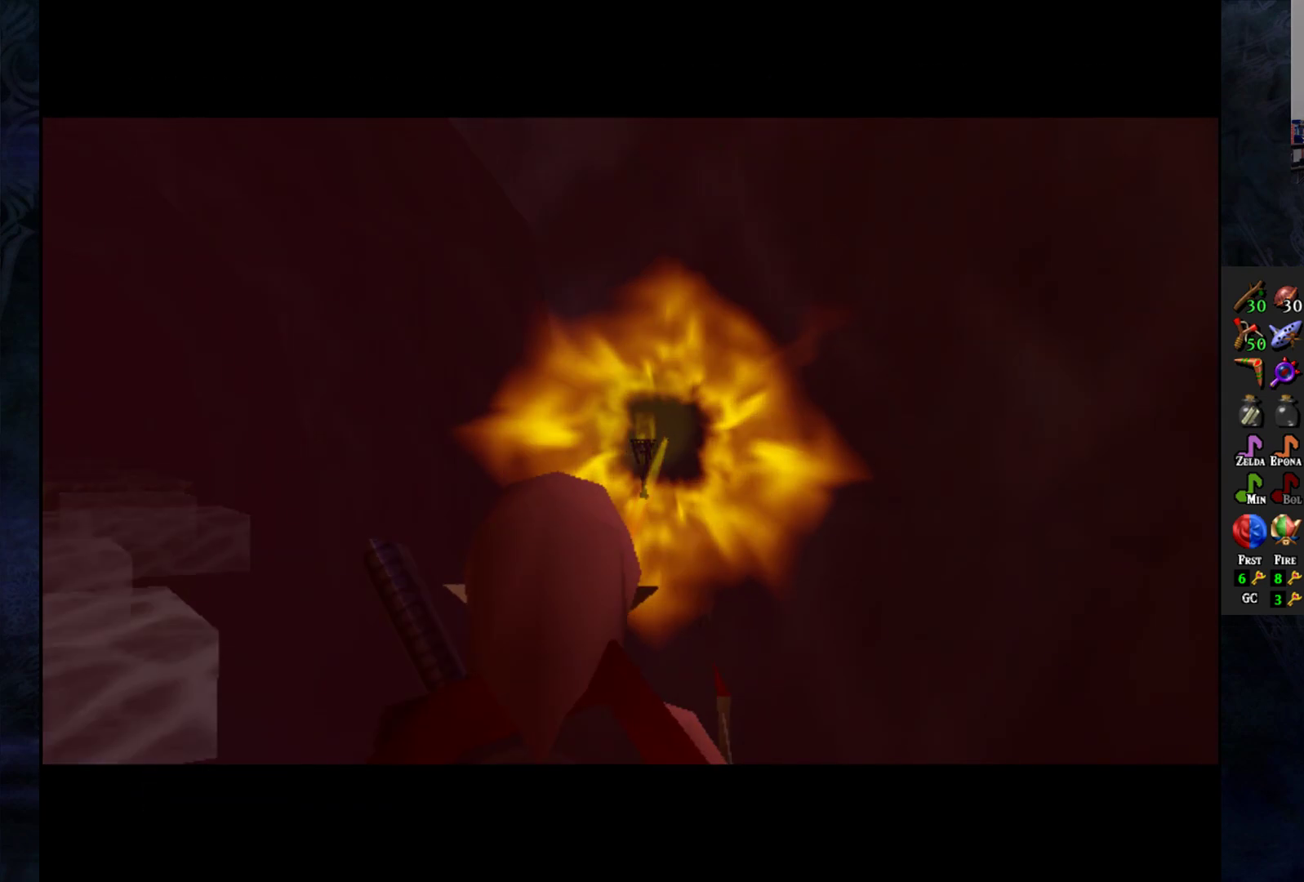
{"buttons": [], "left_stick": "center", "right_stick": "center", "events": []}
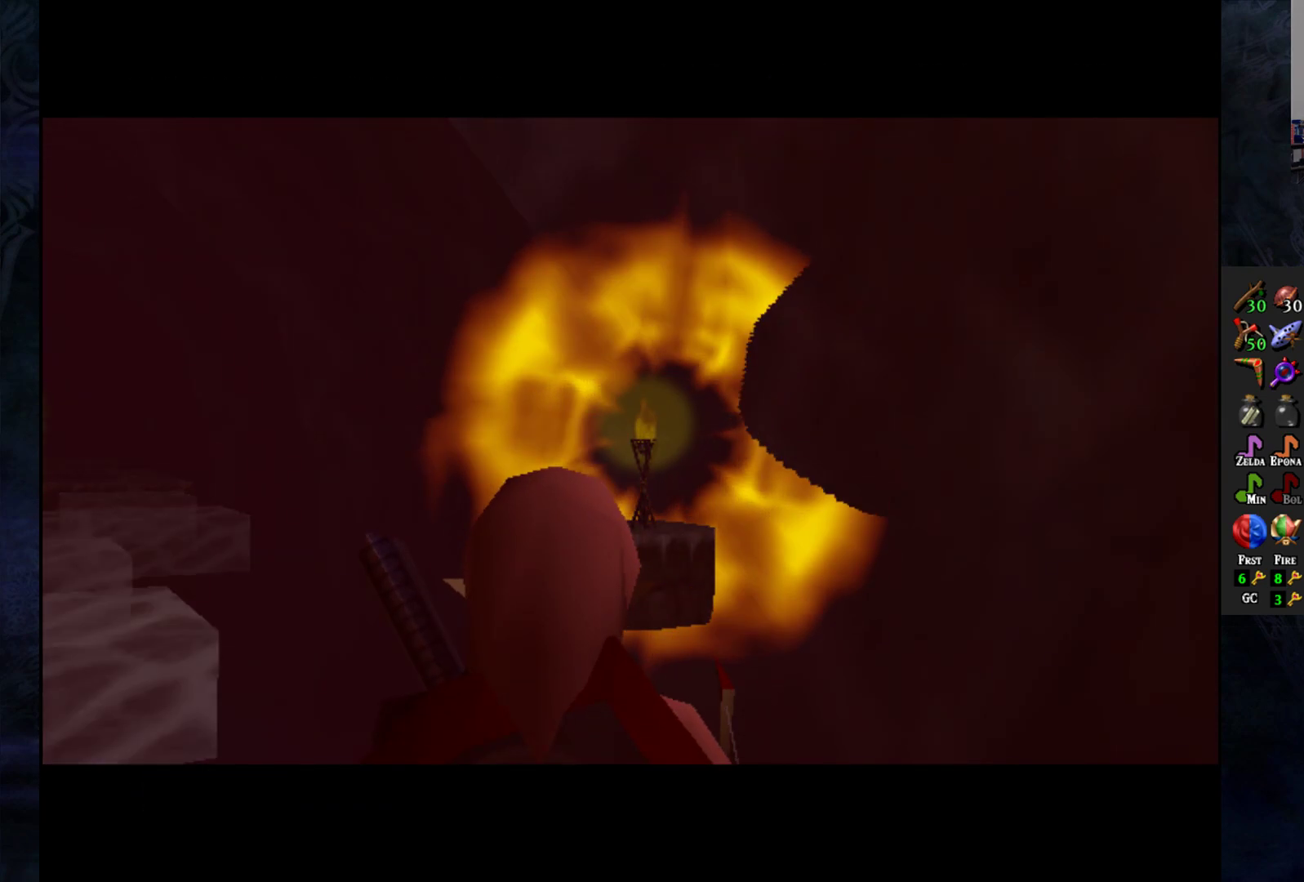
{"buttons": [], "left_stick": "center", "right_stick": "center", "events": []}
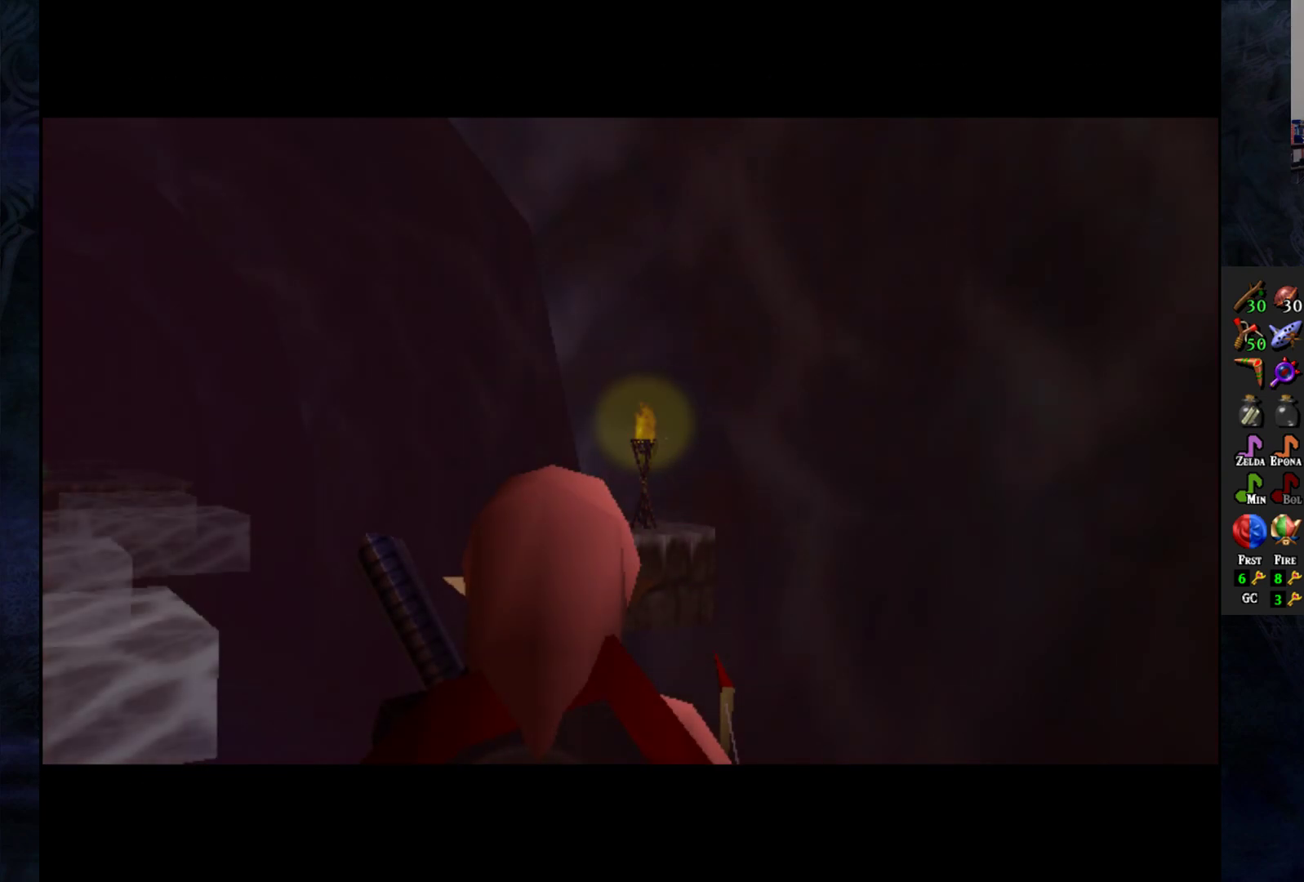
{"buttons": [], "left_stick": "left", "right_stick": "center", "events": [[367, "left_stick", "left"]]}
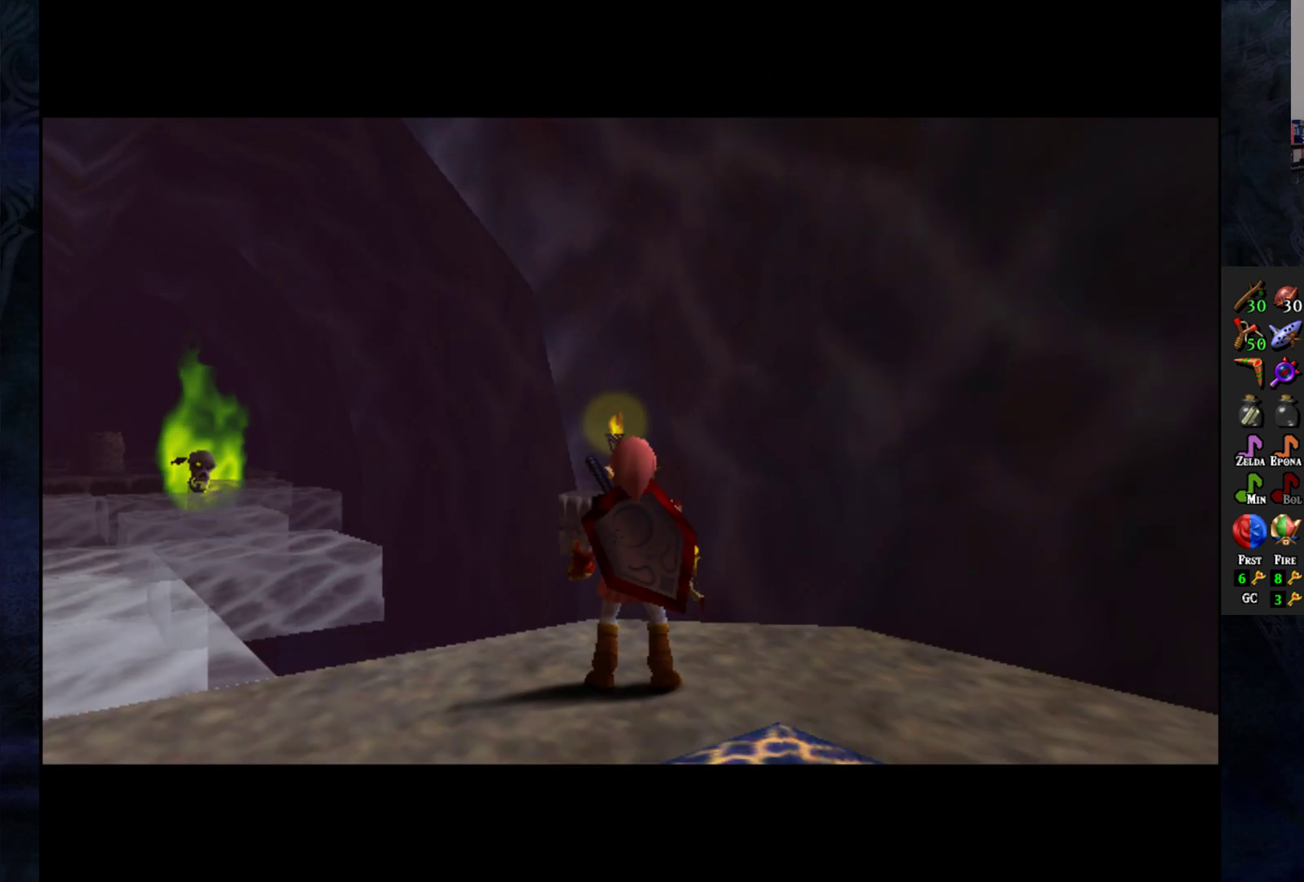
{"buttons": [], "left_stick": "left", "right_stick": "center", "events": []}
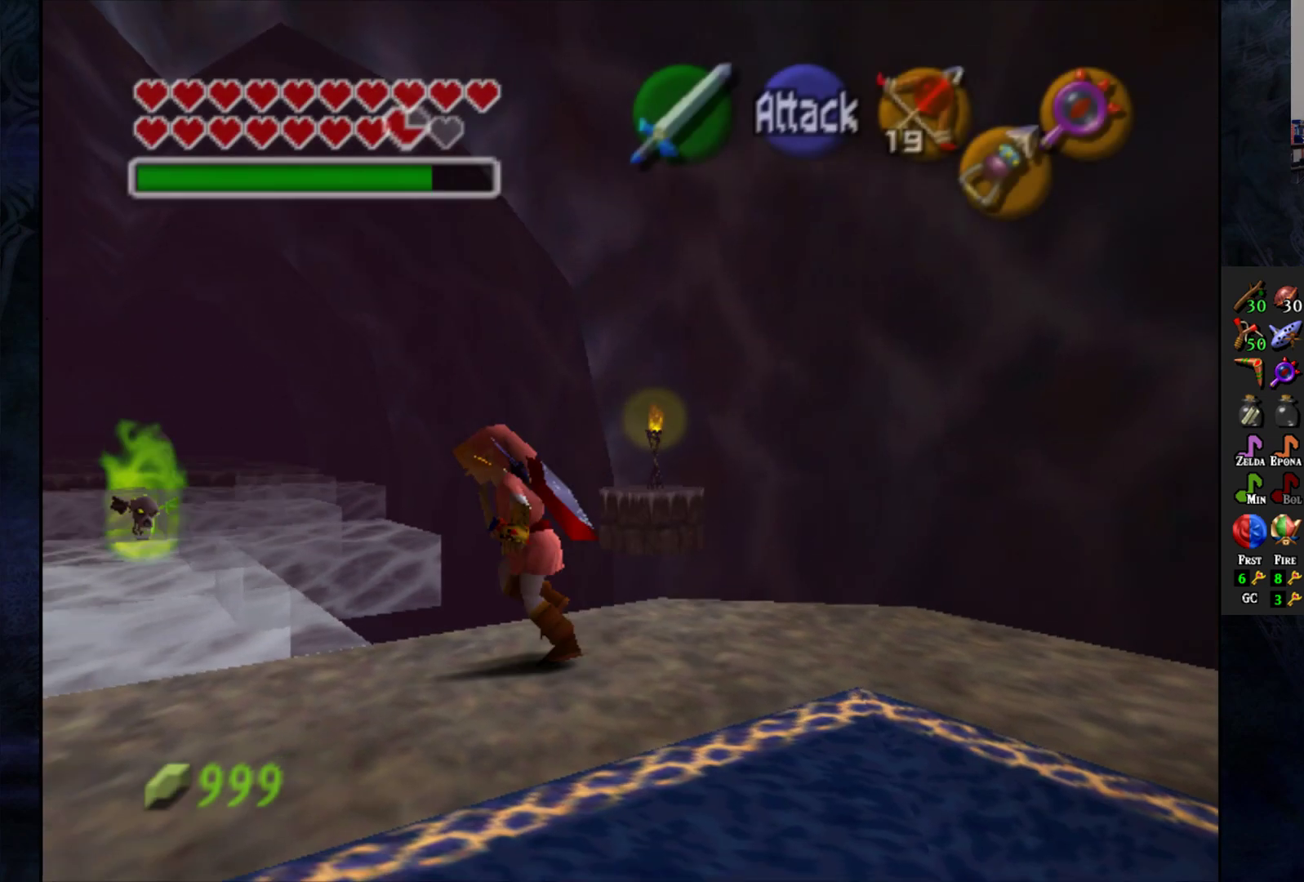
{"buttons": [], "left_stick": "up", "right_stick": "center", "events": [[133, "left_stick", "up-left"], [450, "left_stick", "up"]]}
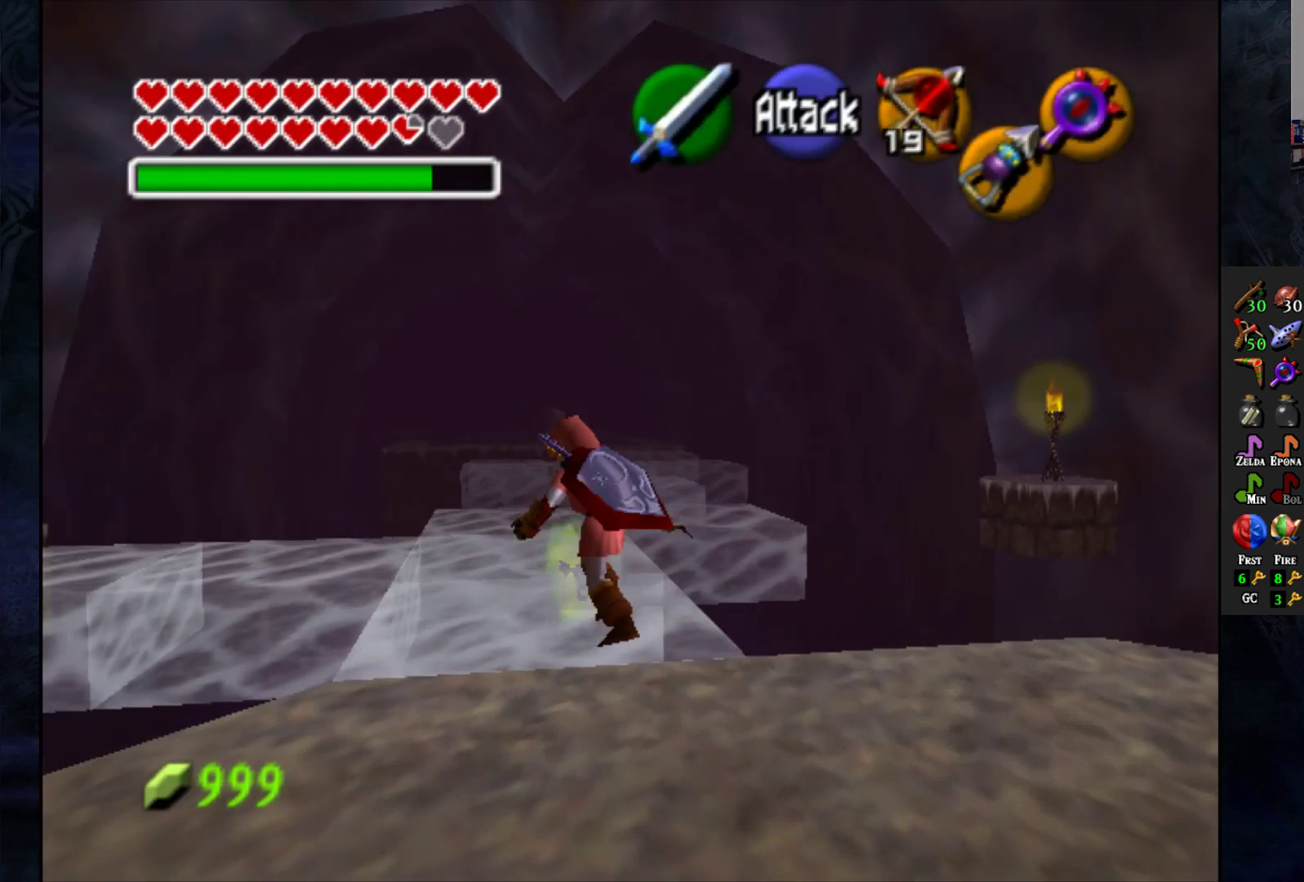
{"buttons": [], "left_stick": "up", "right_stick": "center", "events": []}
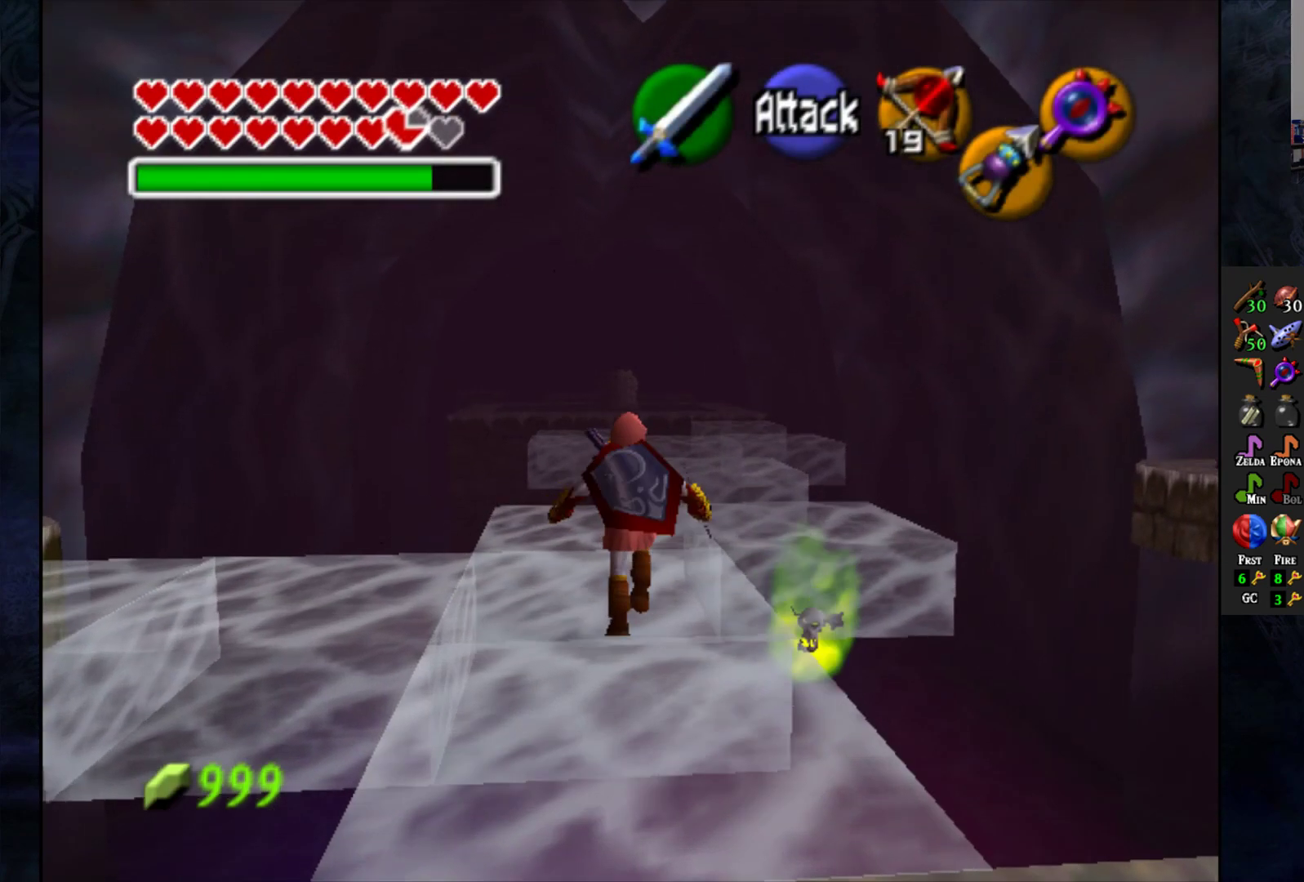
{"buttons": [], "left_stick": "up-right", "right_stick": "center", "events": [[267, "left_stick", "center"], [500, "left_stick", "up-right"]]}
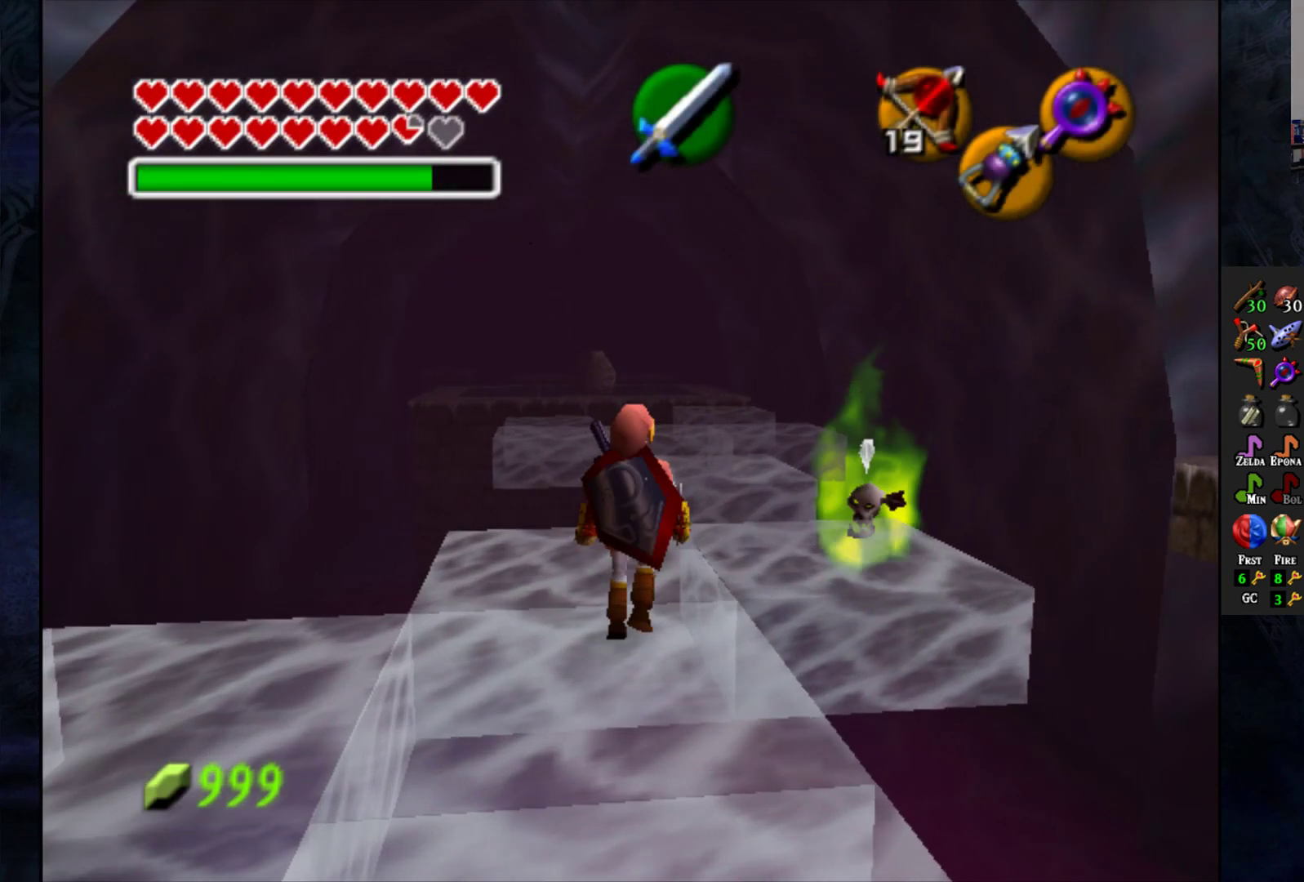
{"buttons": [], "left_stick": "up-right", "right_stick": "center", "events": []}
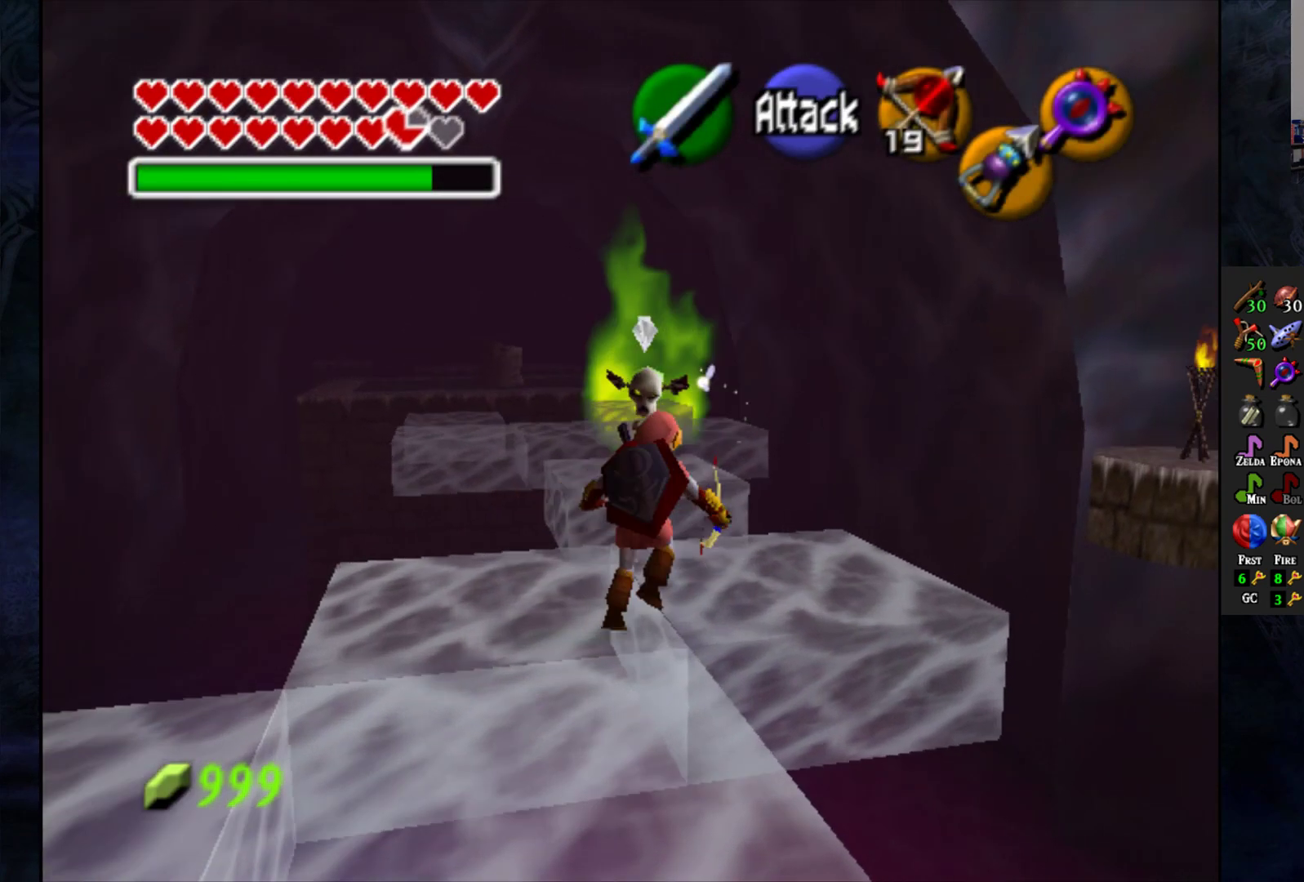
{"buttons": ["CROSS"], "left_stick": "up", "right_stick": "center", "events": [[67, "left_stick", "up"], [250, "CROSS", "down"]]}
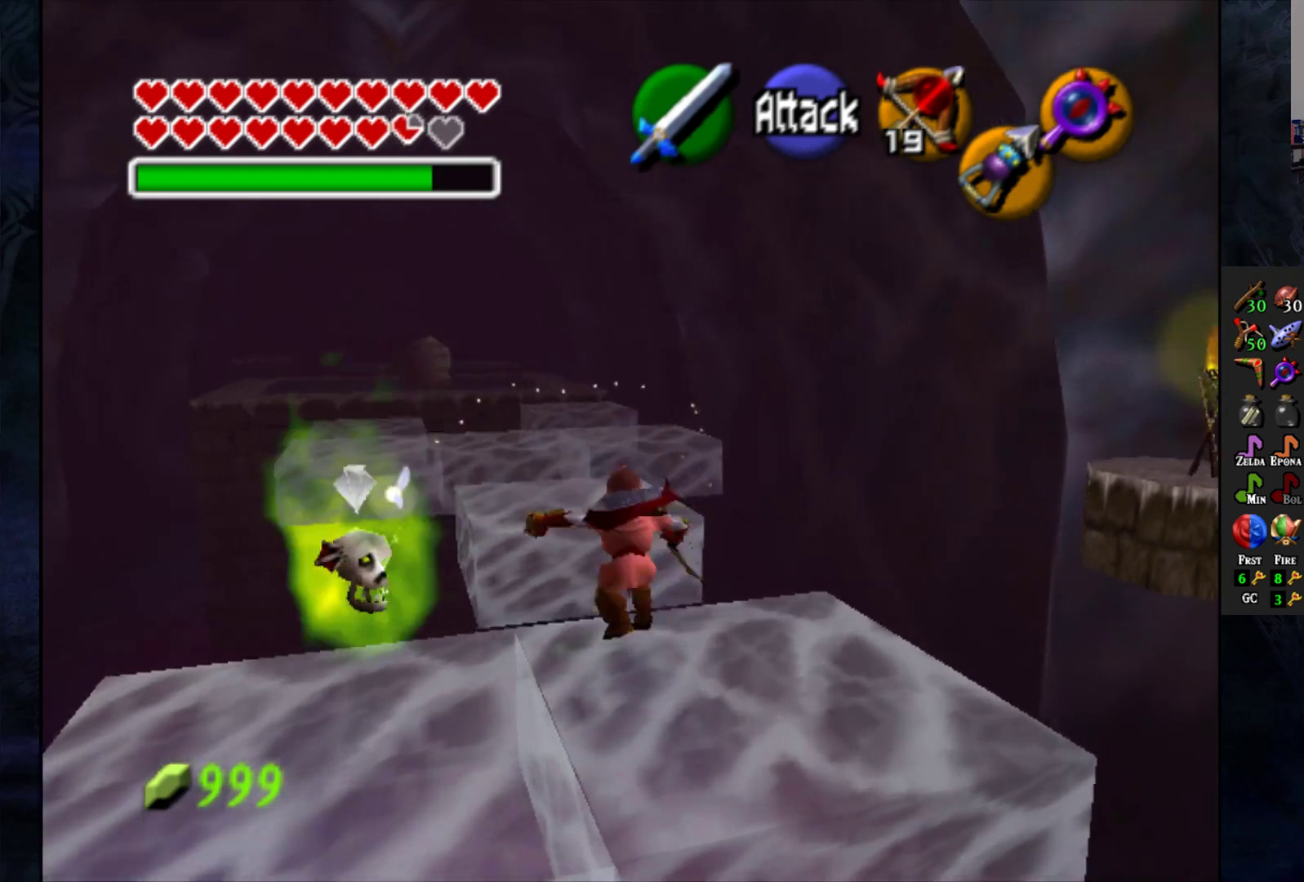
{"buttons": [], "left_stick": "up", "right_stick": "center", "events": [[217, "CROSS", "up"]]}
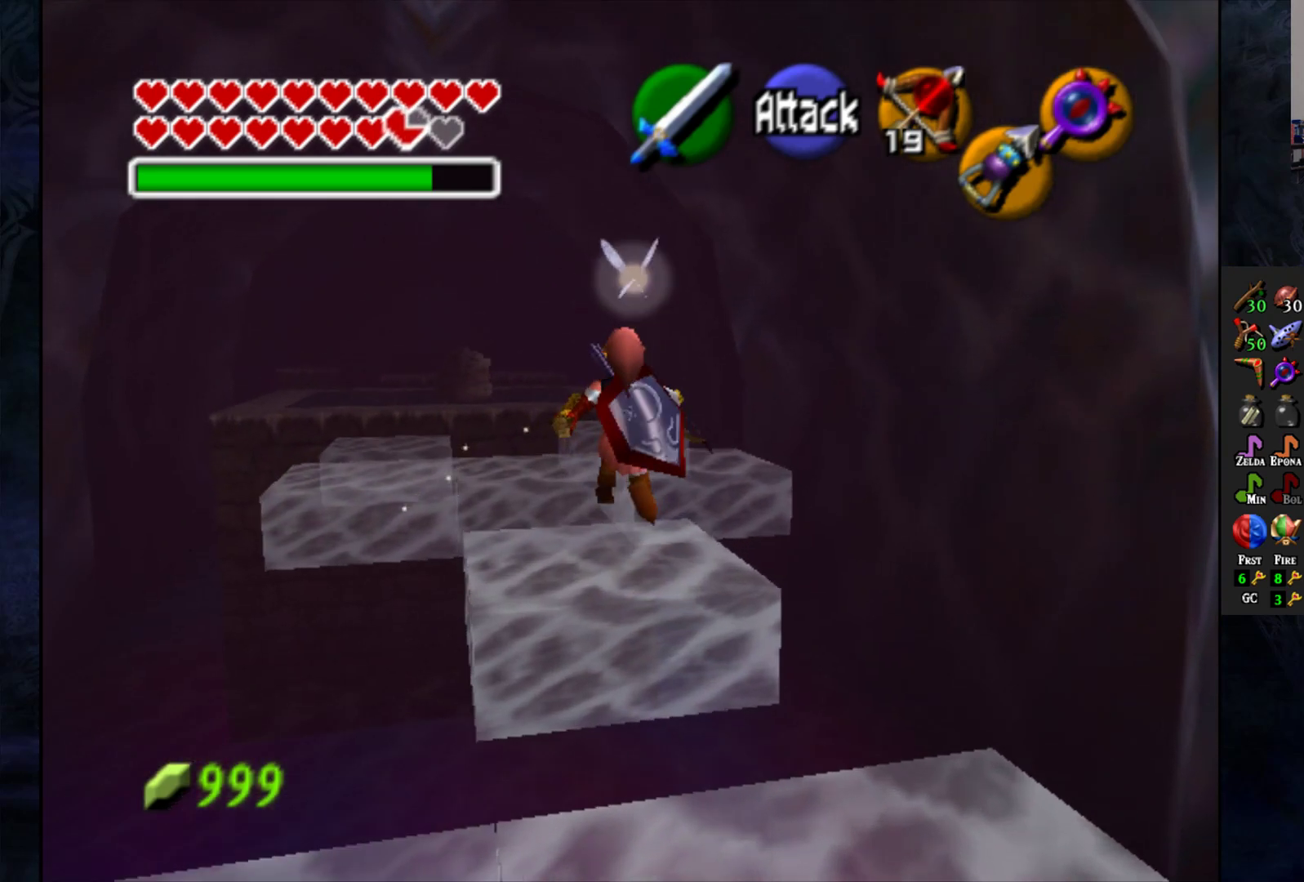
{"buttons": ["CROSS"], "left_stick": "up", "right_stick": "center", "events": [[350, "CROSS", "down"]]}
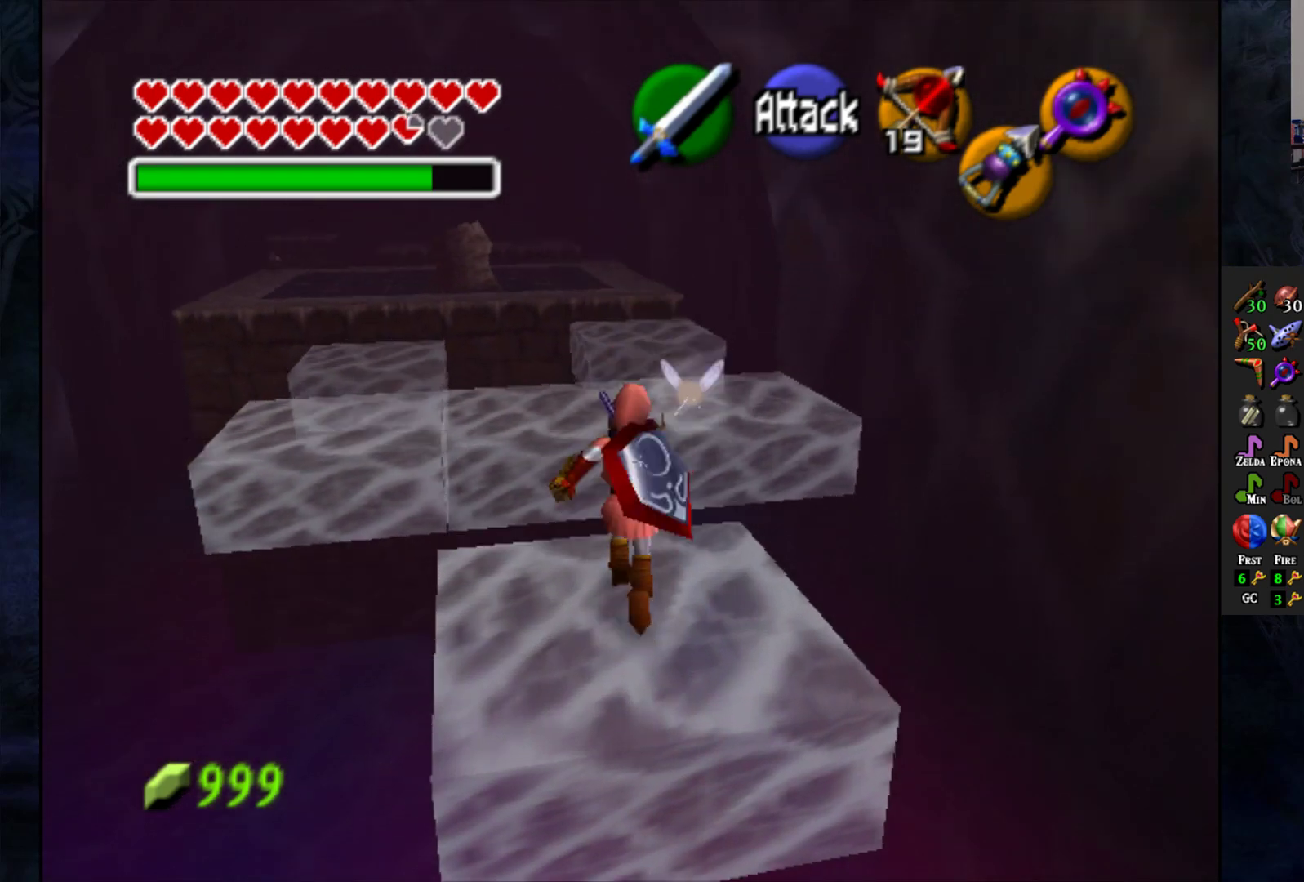
{"buttons": ["CROSS"], "left_stick": "up", "right_stick": "center", "events": []}
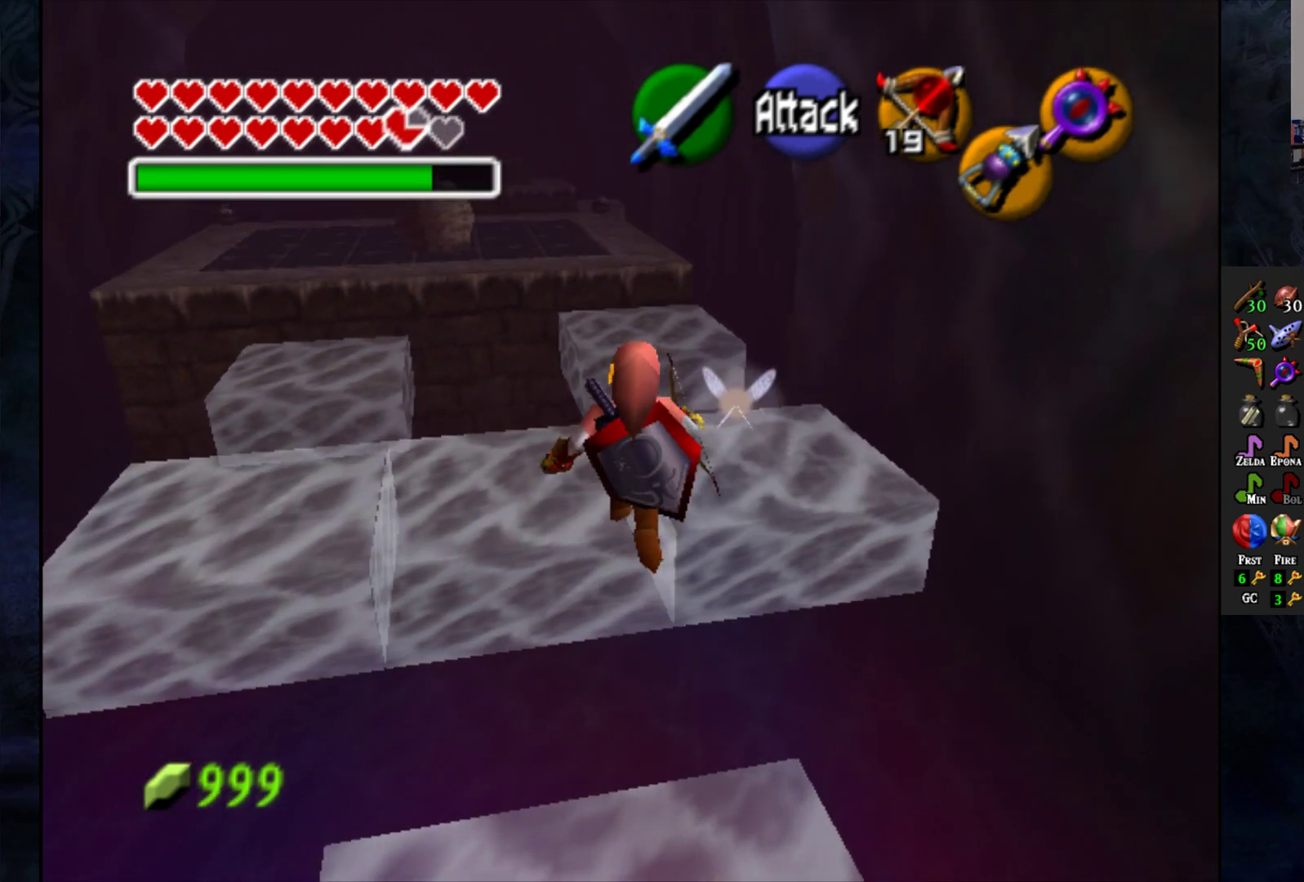
{"buttons": [], "left_stick": "up", "right_stick": "center", "events": [[150, "CROSS", "up"]]}
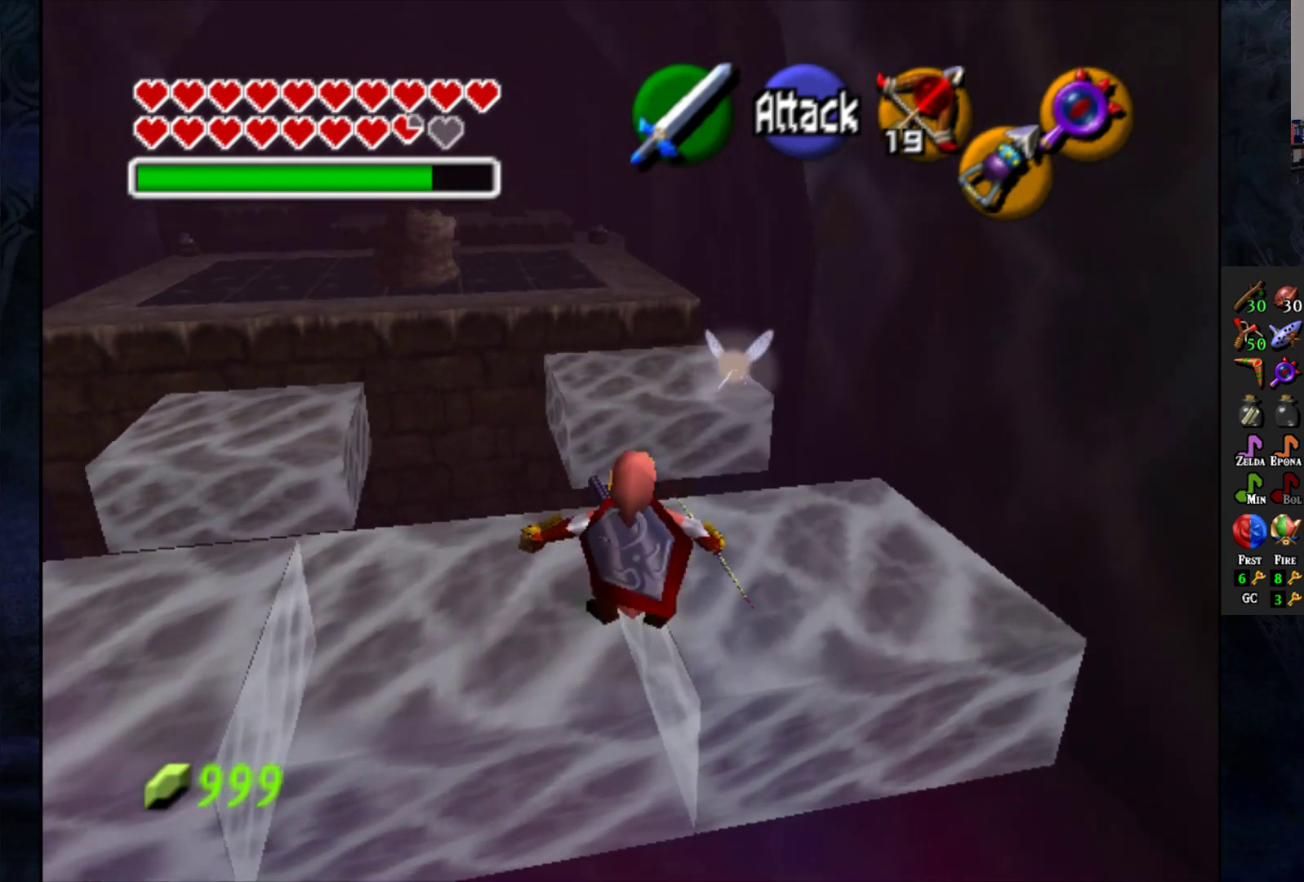
{"buttons": ["CROSS"], "left_stick": "up", "right_stick": "center", "events": [[67, "CROSS", "down"]]}
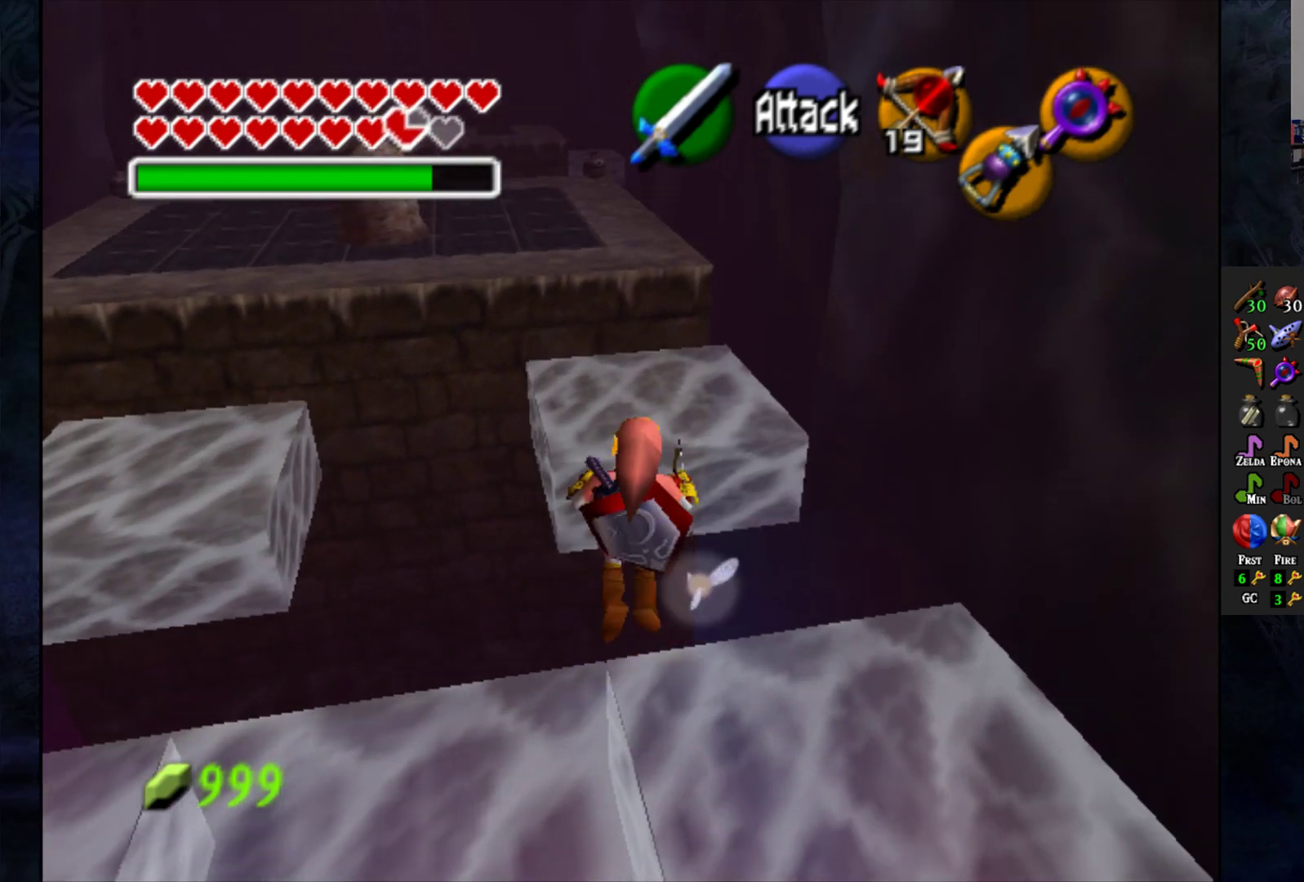
{"buttons": [], "left_stick": "up", "right_stick": "center", "events": [[350, "CROSS", "up"]]}
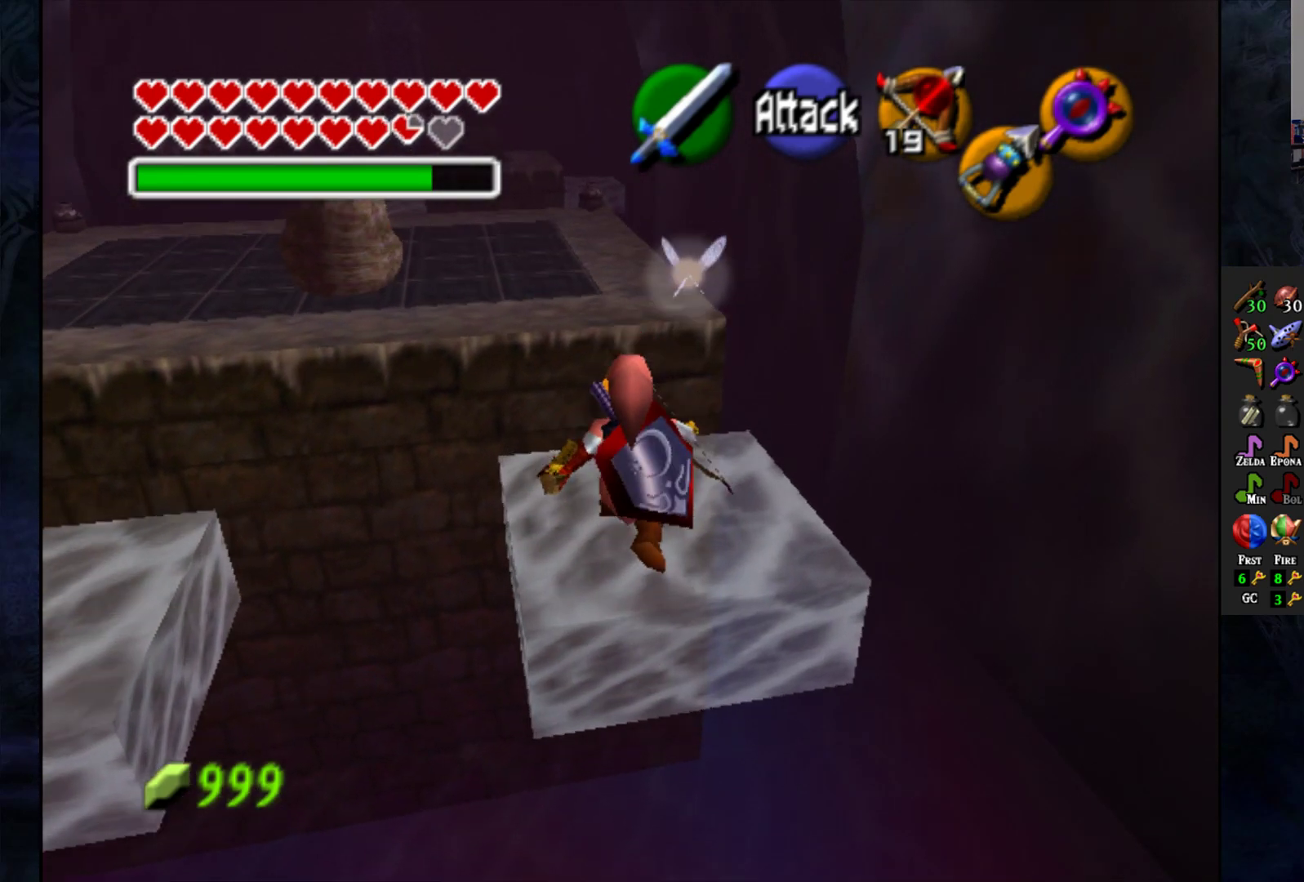
{"buttons": ["CROSS"], "left_stick": "up", "right_stick": "center", "events": [[467, "CROSS", "down"]]}
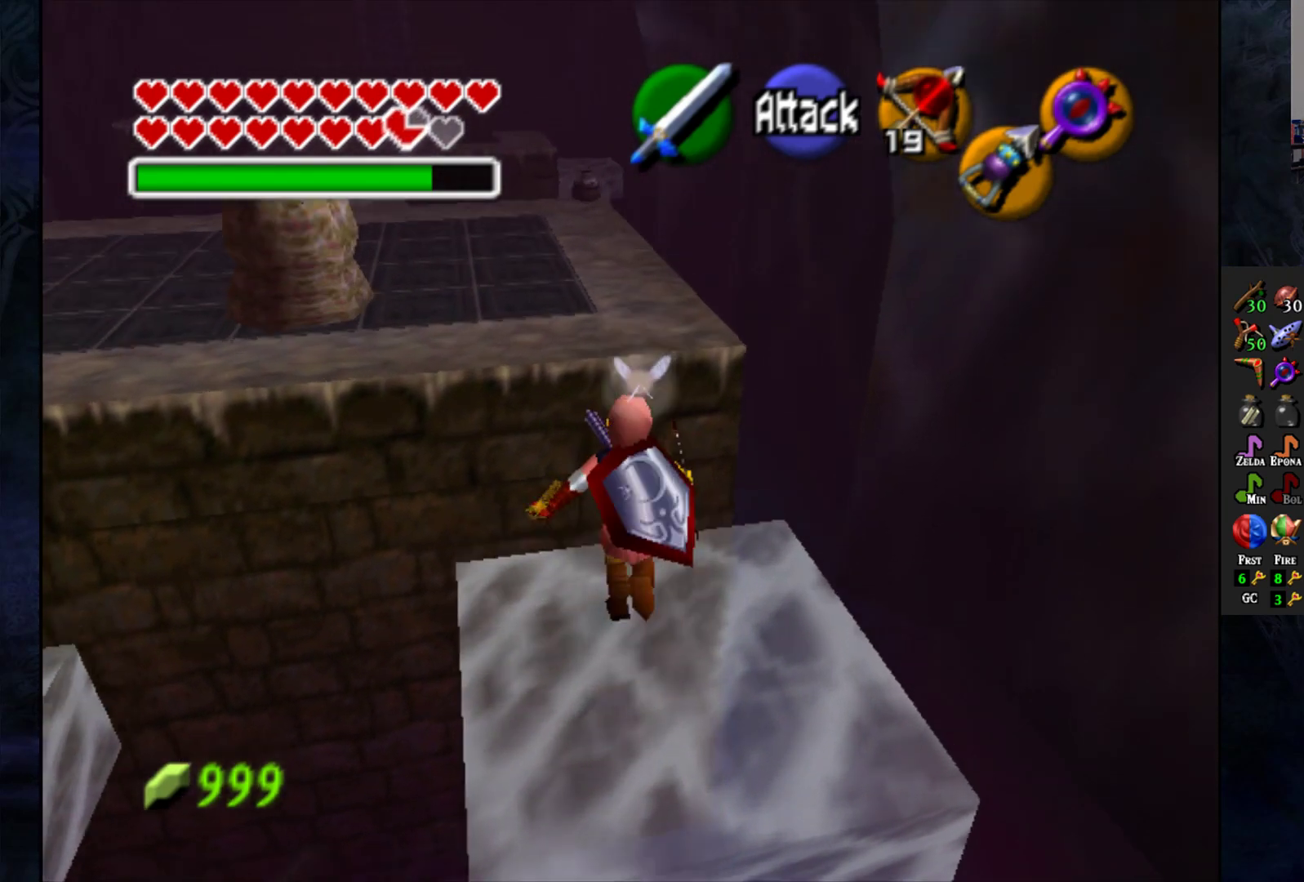
{"buttons": ["CROSS"], "left_stick": "up", "right_stick": "center", "events": []}
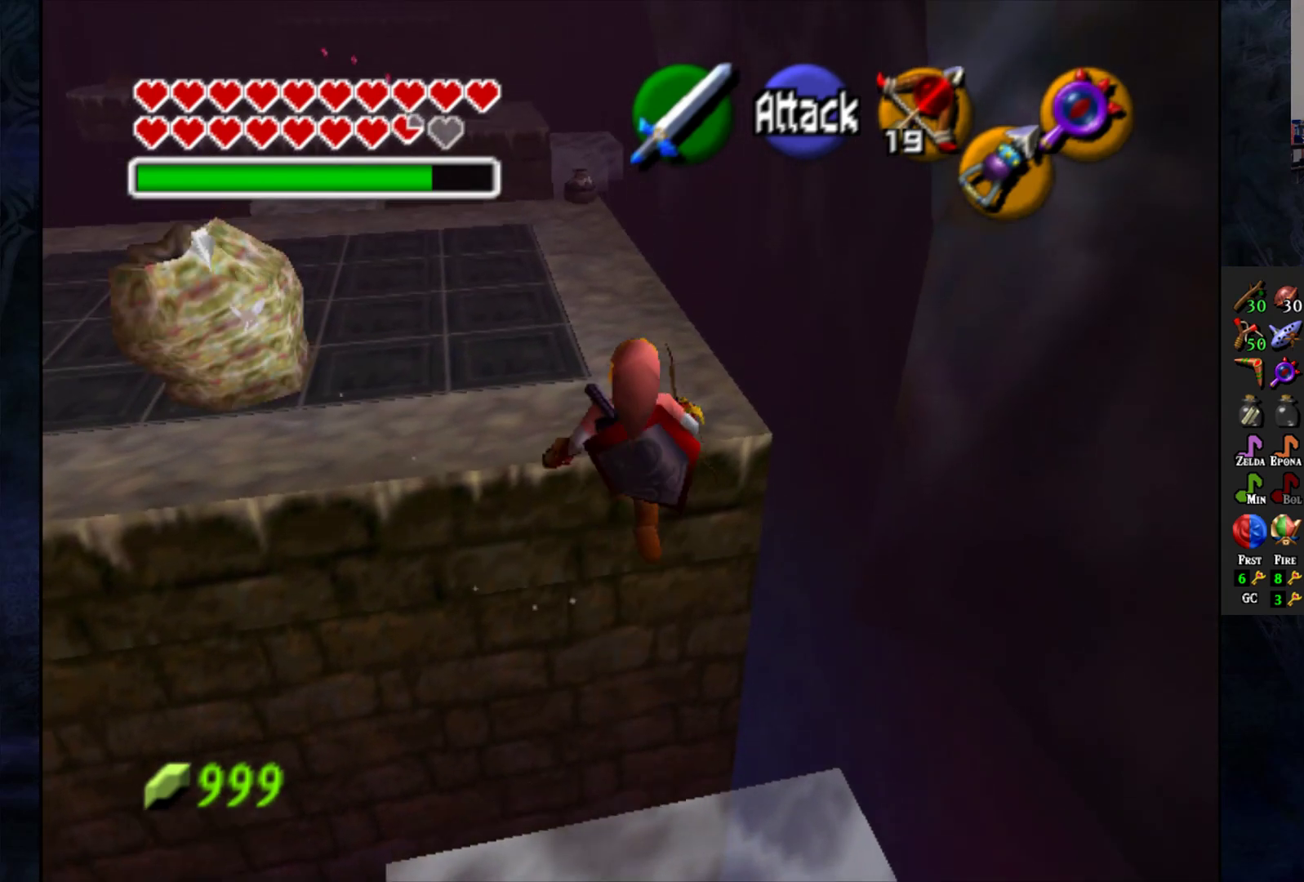
{"buttons": [], "left_stick": "up", "right_stick": "center", "events": [[450, "CROSS", "up"]]}
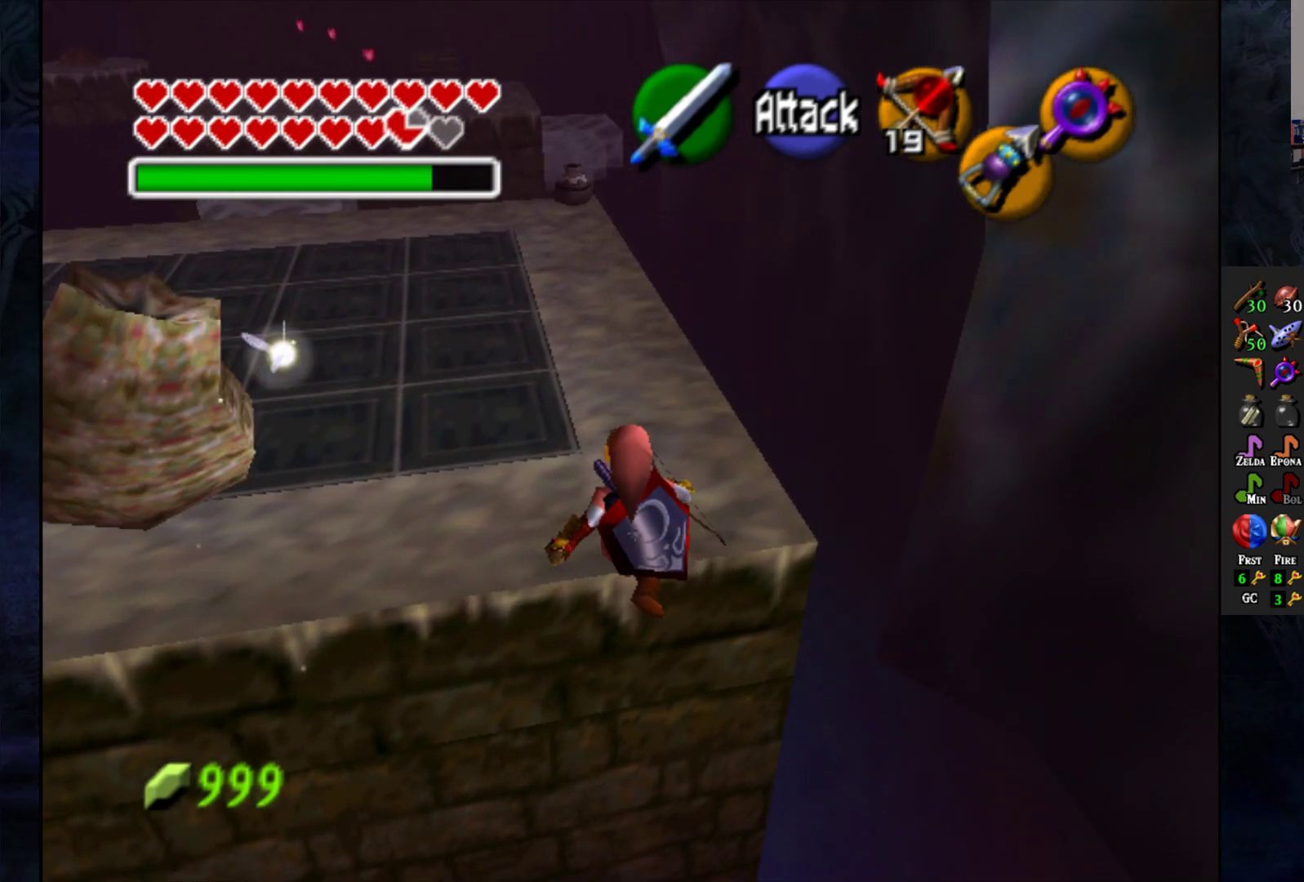
{"buttons": [], "left_stick": "up", "right_stick": "center", "events": []}
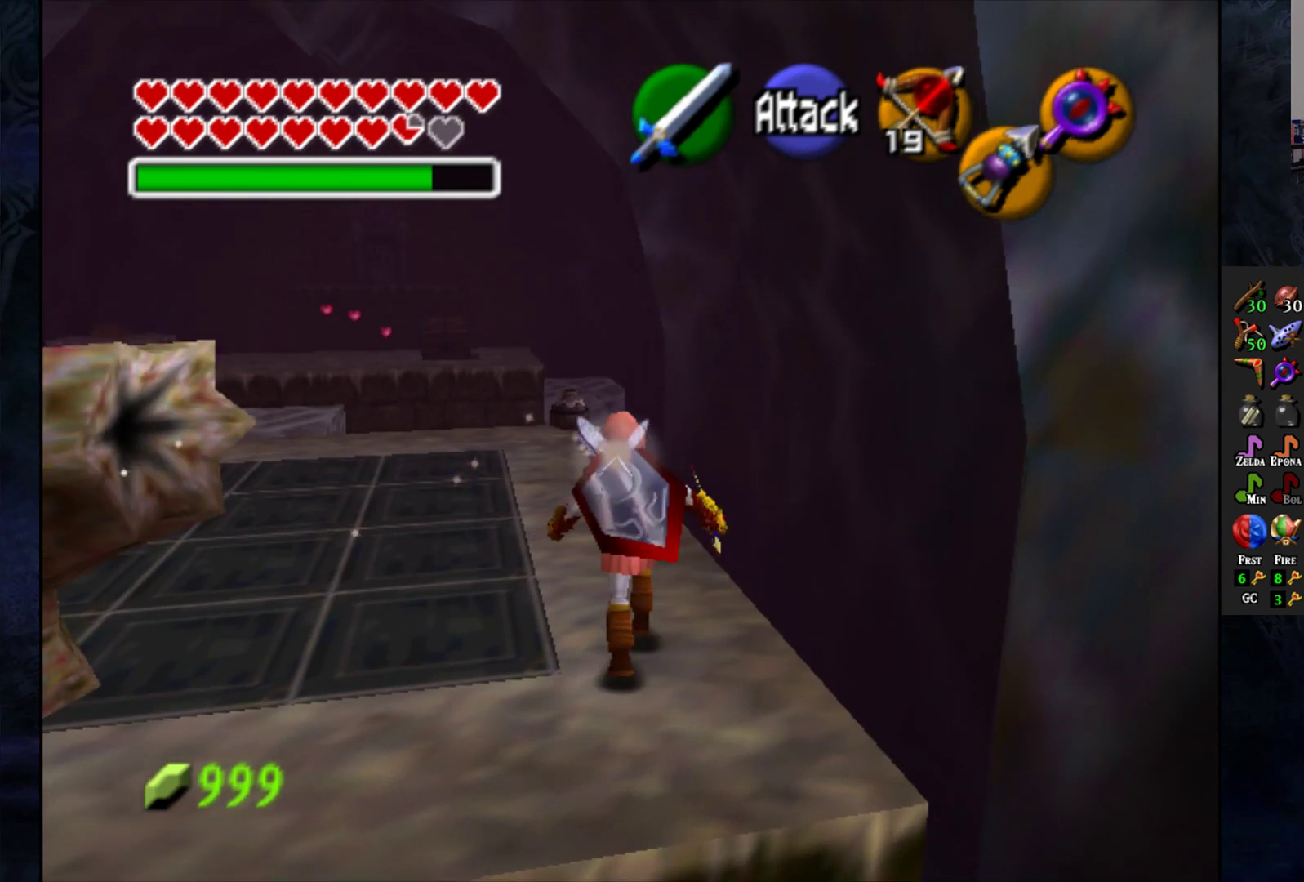
{"buttons": [], "left_stick": "up", "right_stick": "center", "events": []}
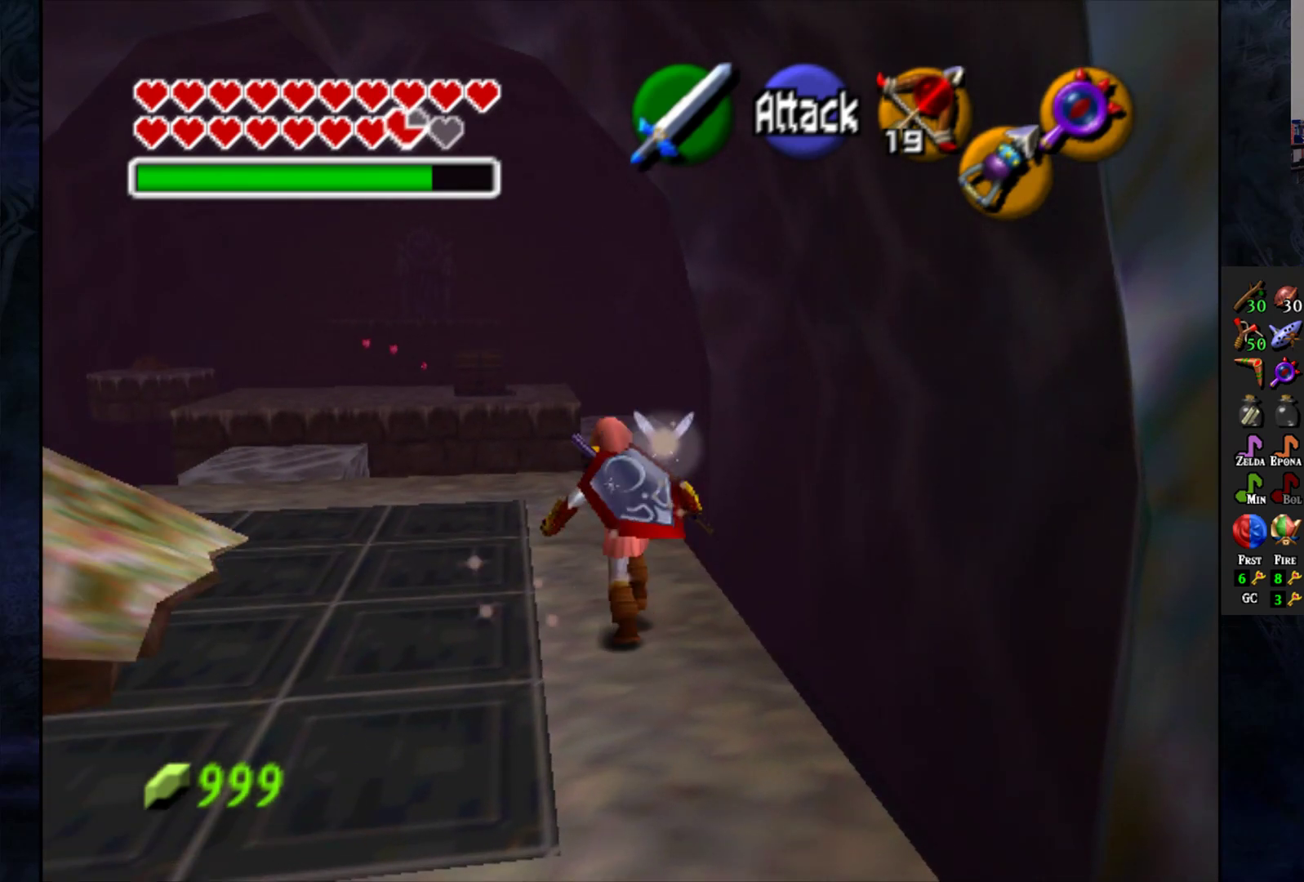
{"buttons": [], "left_stick": "down-left", "right_stick": "center", "events": [[283, "left_stick", "center"], [333, "left_stick", "down-left"]]}
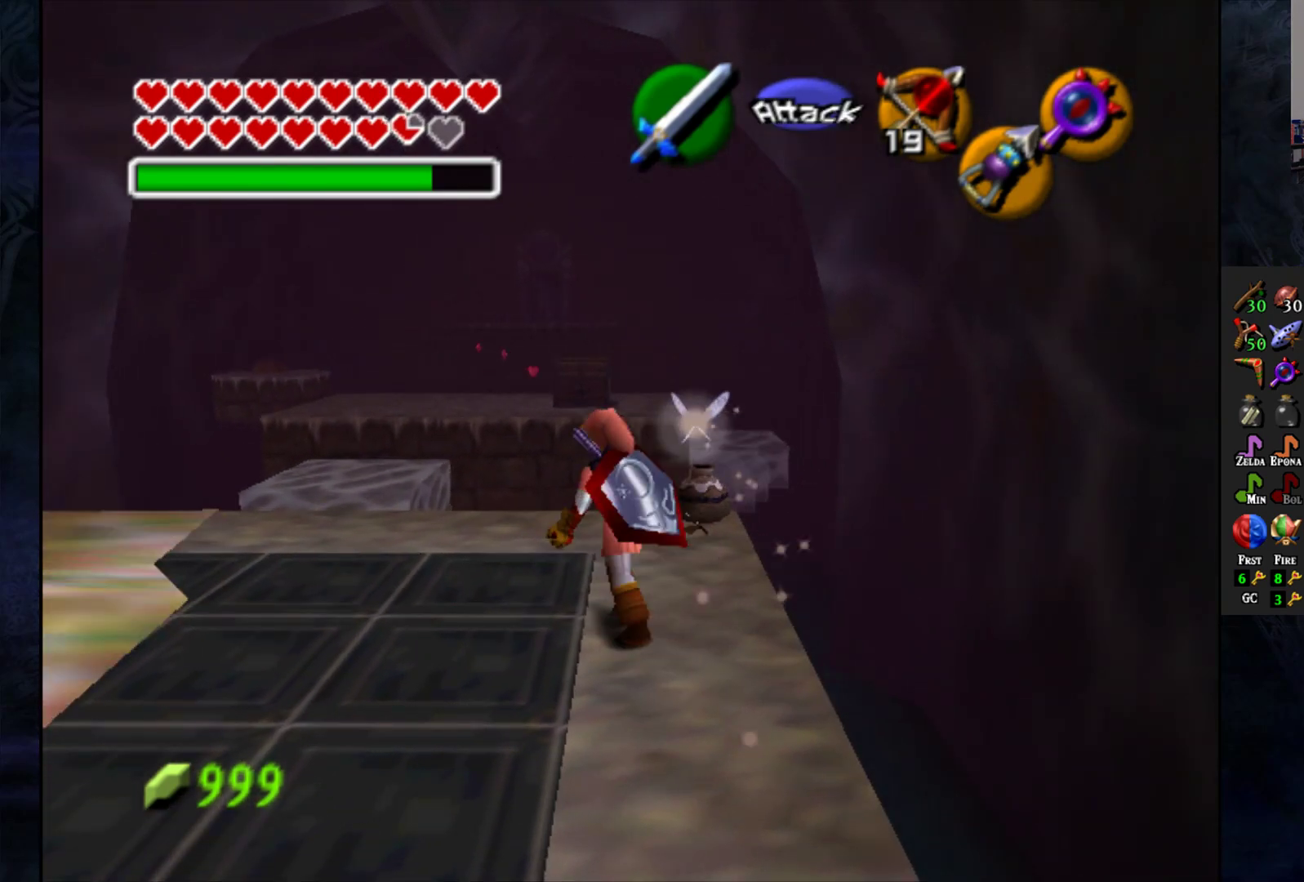
{"buttons": [], "left_stick": "center", "right_stick": "center", "events": [[50, "left_stick", "center"], [150, "L1", "down"], [233, "L1", "up"]]}
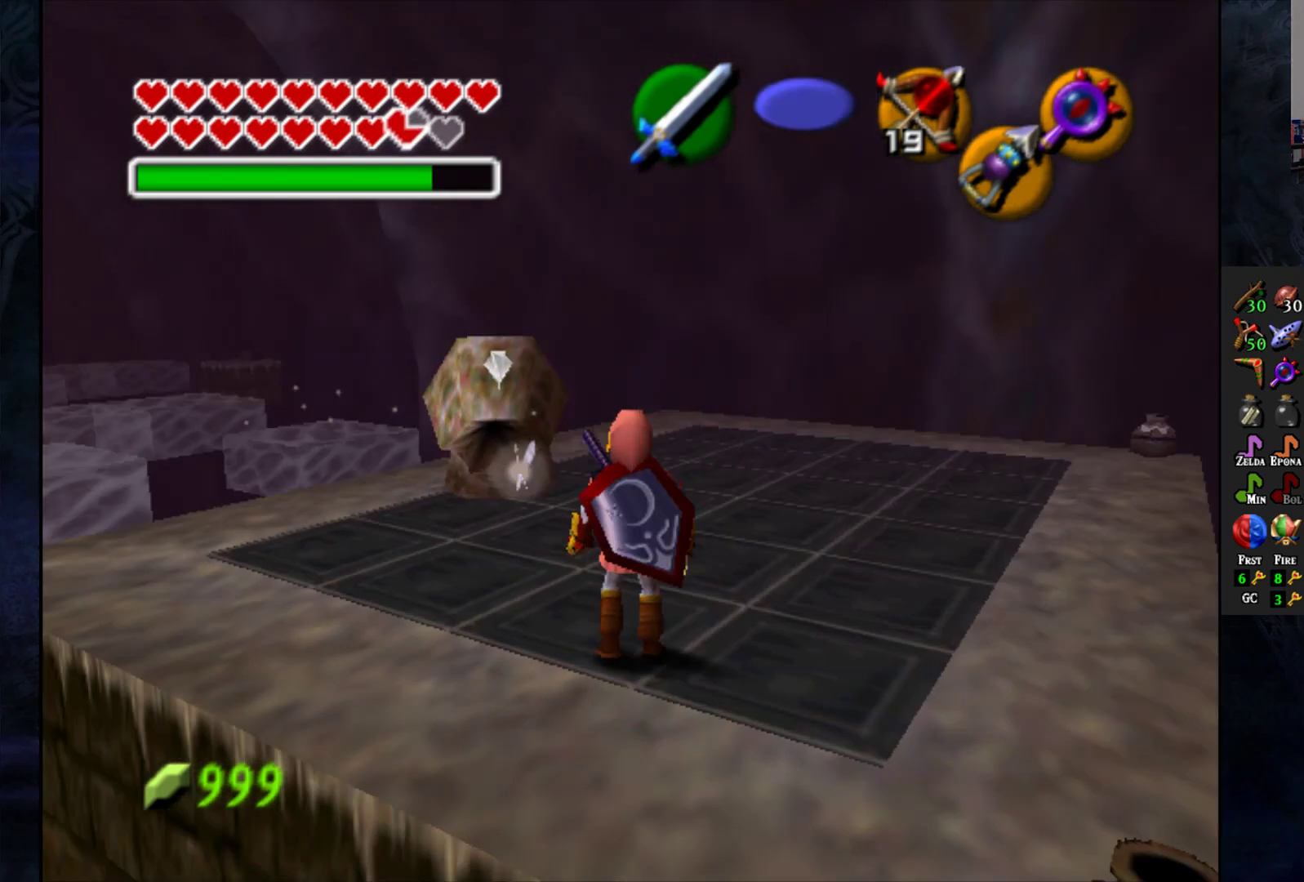
{"buttons": ["L1"], "left_stick": "up", "right_stick": "center", "events": [[150, "left_stick", "up-left"], [383, "L1", "down"], [400, "left_stick", "up"]]}
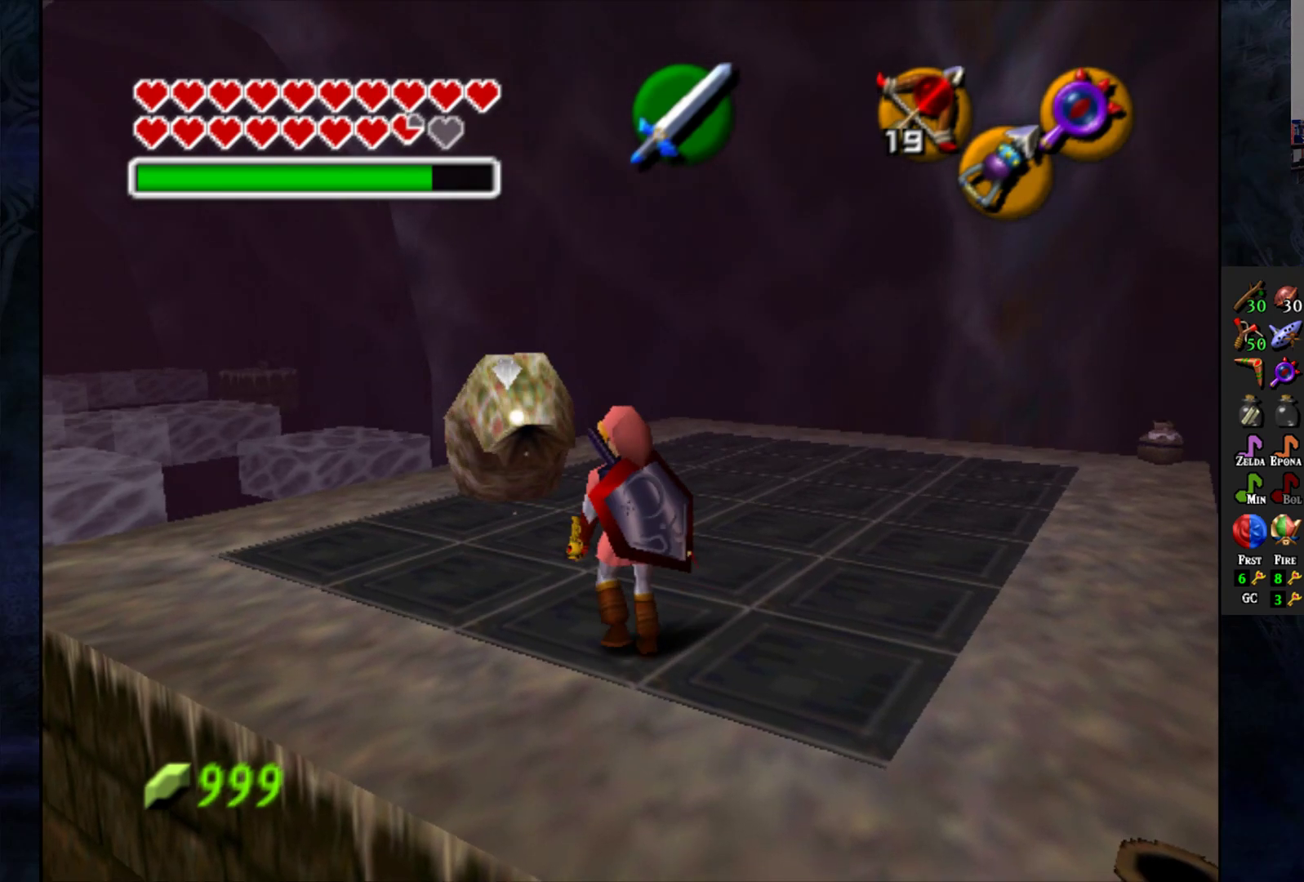
{"buttons": ["SQUARE", "L1"], "left_stick": "up", "right_stick": "center", "events": [[83, "SQUARE", "down"], [167, "SQUARE", "up"], [217, "SQUARE", "down"], [300, "SQUARE", "up"], [367, "SQUARE", "down"], [433, "SQUARE", "up"], [500, "SQUARE", "down"]]}
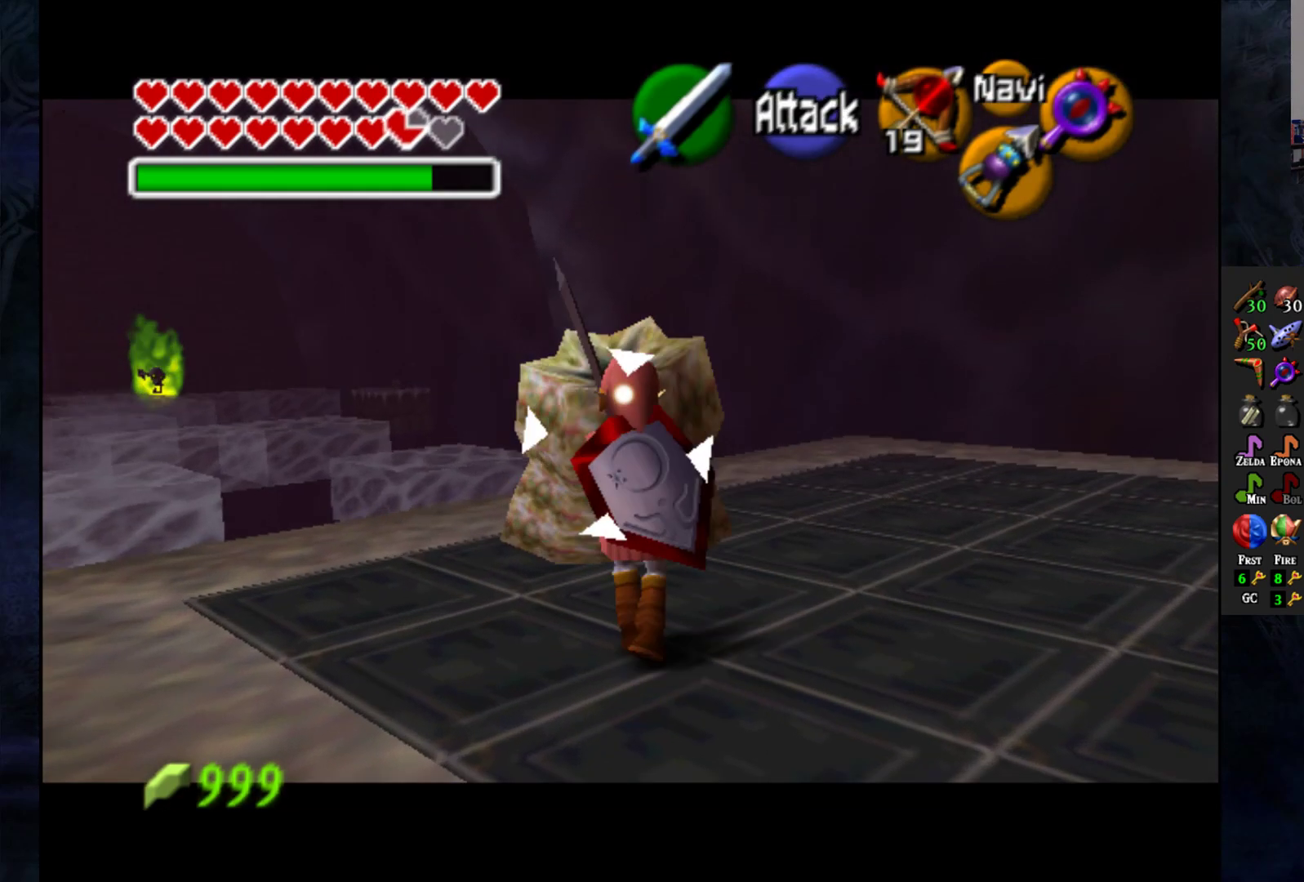
{"buttons": ["L1"], "left_stick": "center", "right_stick": "center", "events": [[67, "SQUARE", "up"], [133, "SQUARE", "down"], [183, "left_stick", "center"], [217, "SQUARE", "up"], [283, "SQUARE", "down"], [350, "SQUARE", "up"]]}